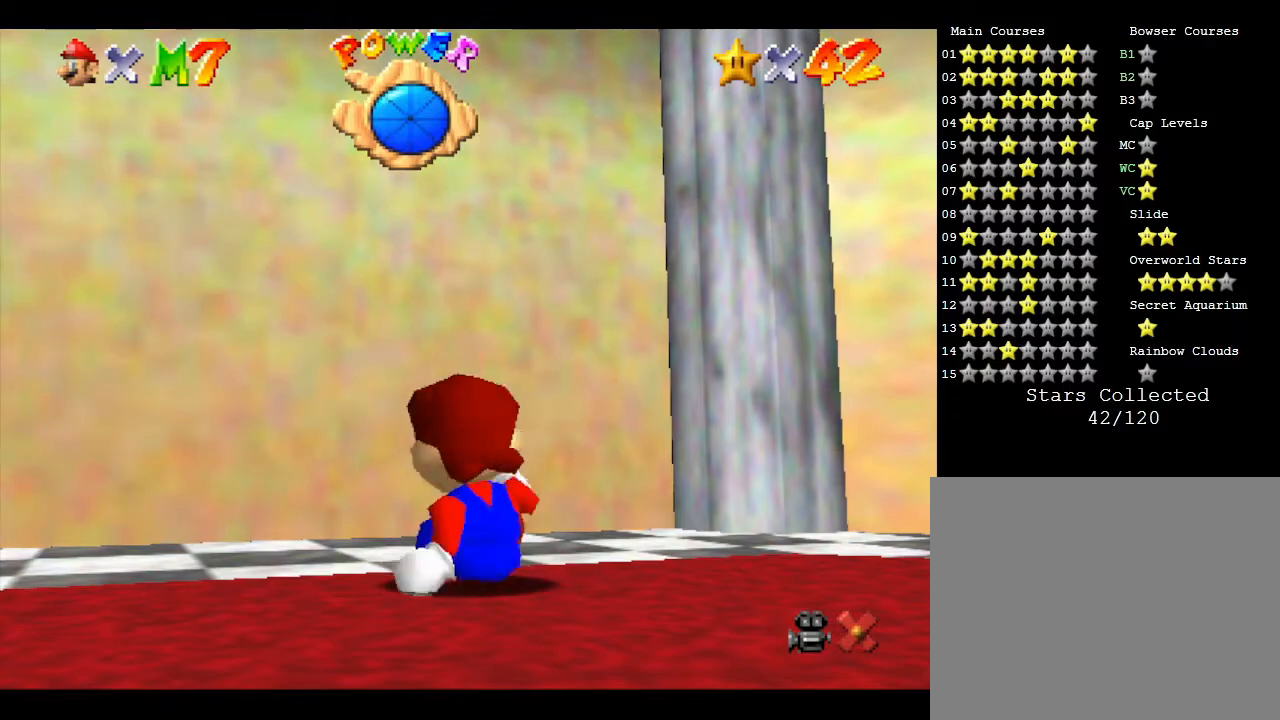
Gameplay with a controller (Nintendo layout); each line is a JSON object with the inputs held at the frame after it. "events" lists button and stick changes between this image and that frame as [ms after this image, input, new state], when the widget could be followed in between. Not read: L3 R3.
{"buttons": [], "left_stick": "down-right", "events": [[233, "left_stick", "down"], [433, "left_stick", "down-right"]]}
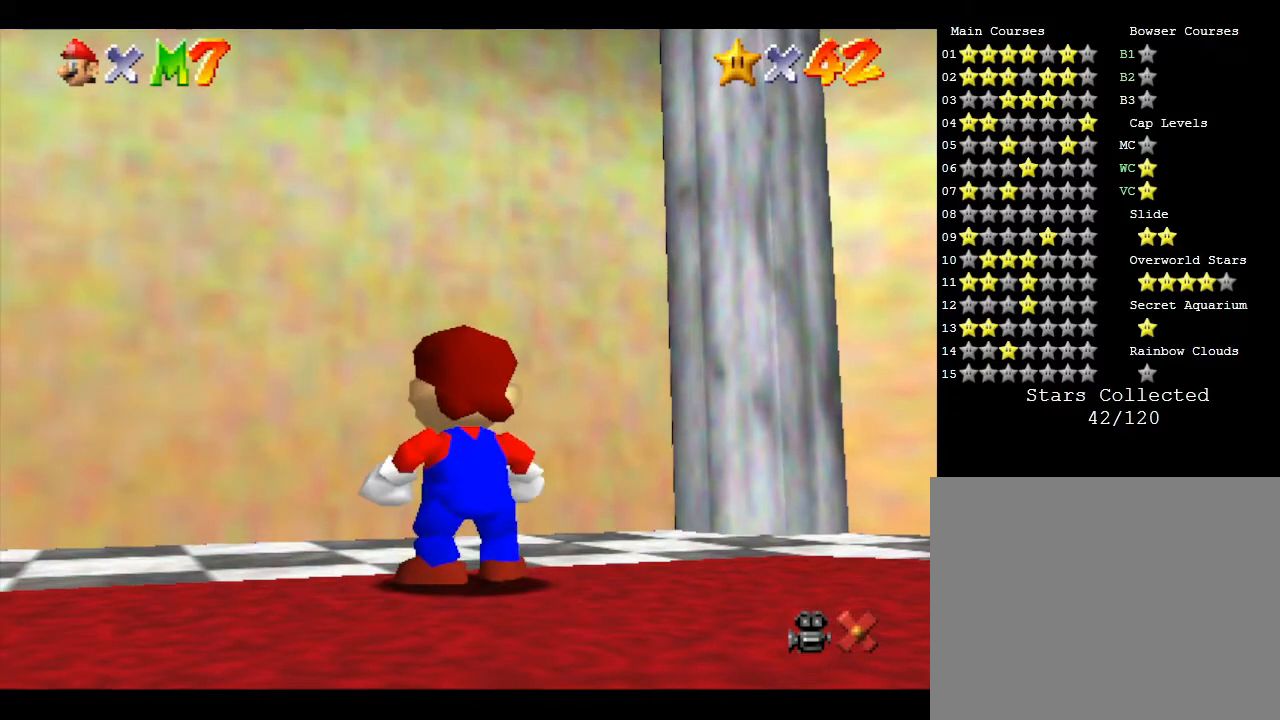
{"buttons": [], "left_stick": "down-right", "events": []}
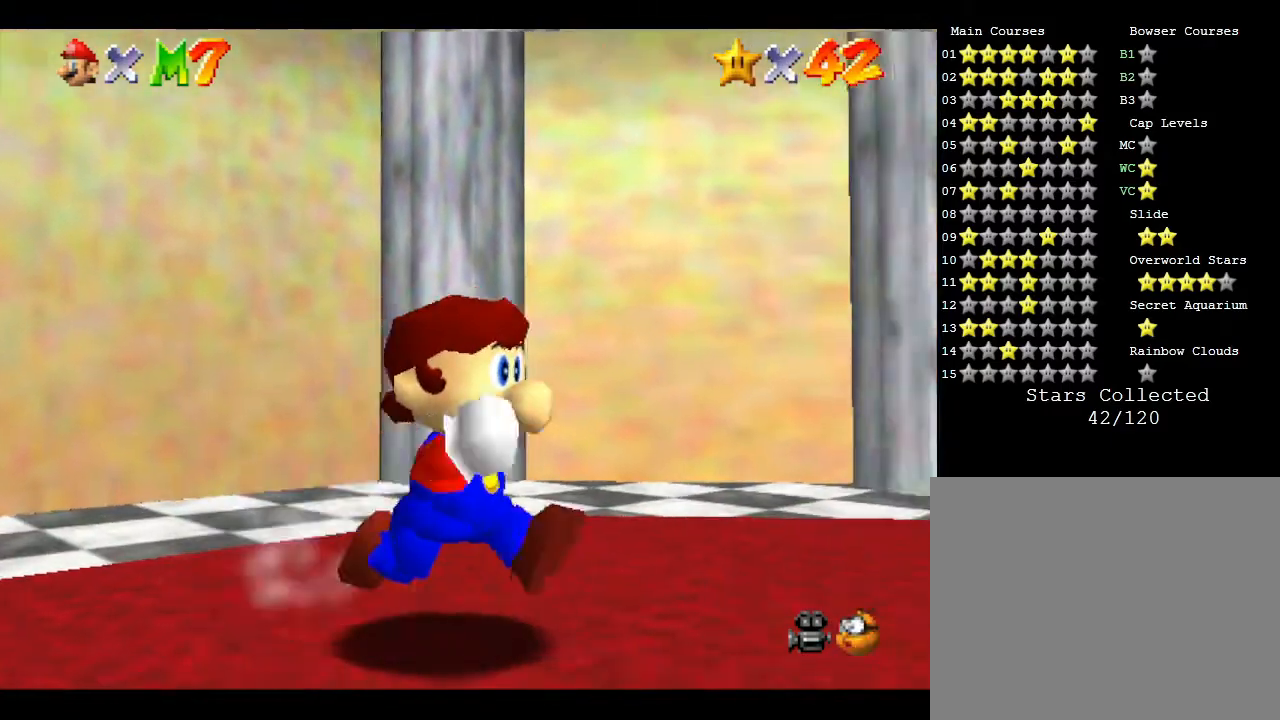
{"buttons": [], "left_stick": "right", "events": [[300, "left_stick", "right"]]}
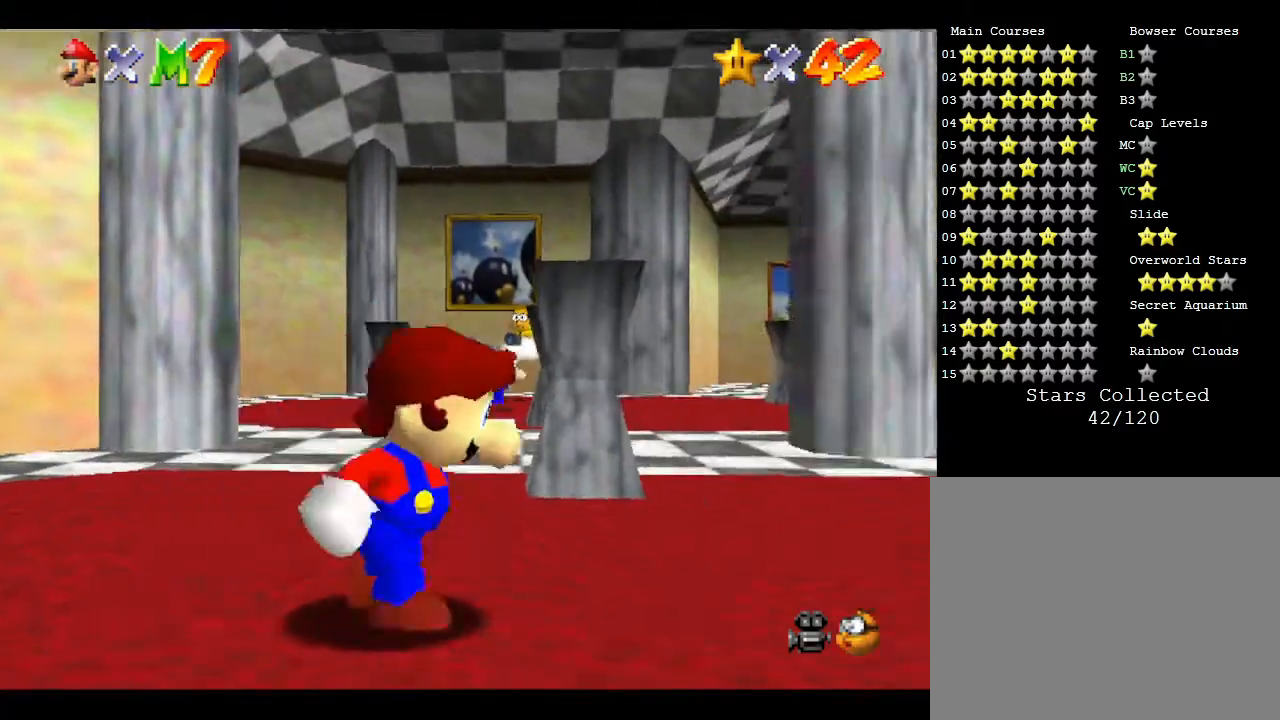
{"buttons": [], "left_stick": "right", "events": []}
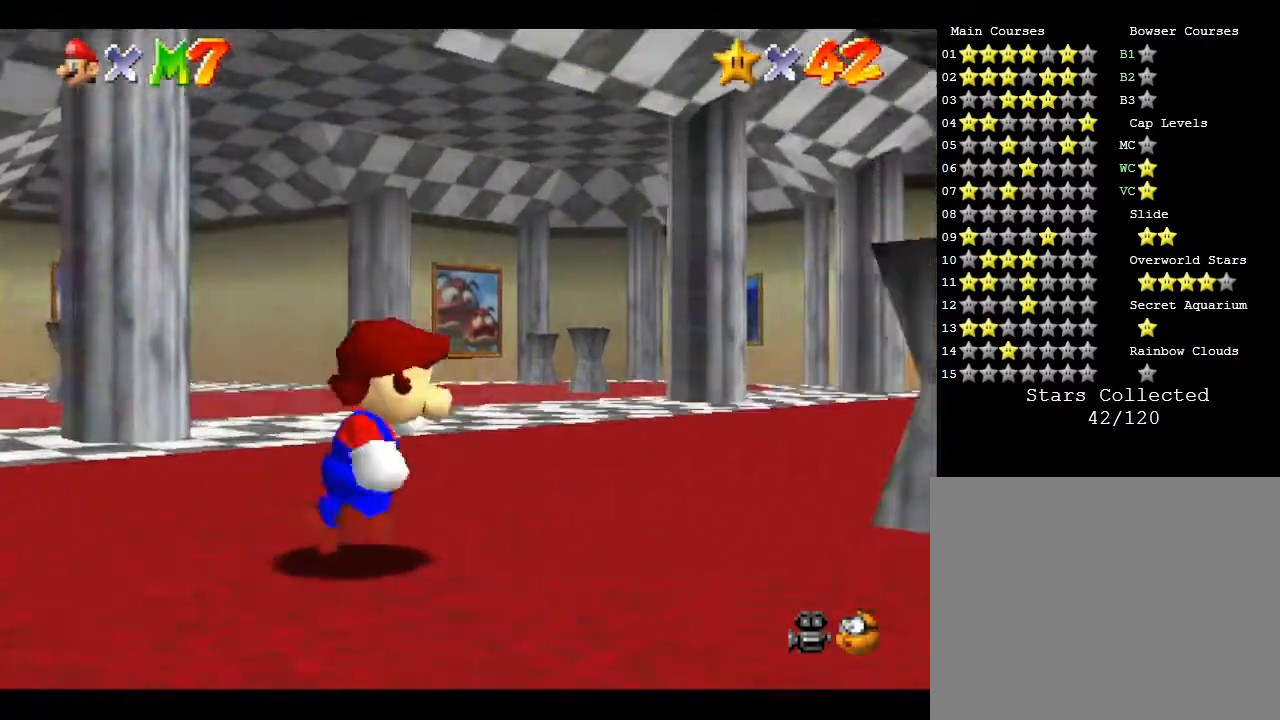
{"buttons": [], "left_stick": "up-right", "events": [[33, "left_stick", "up-right"]]}
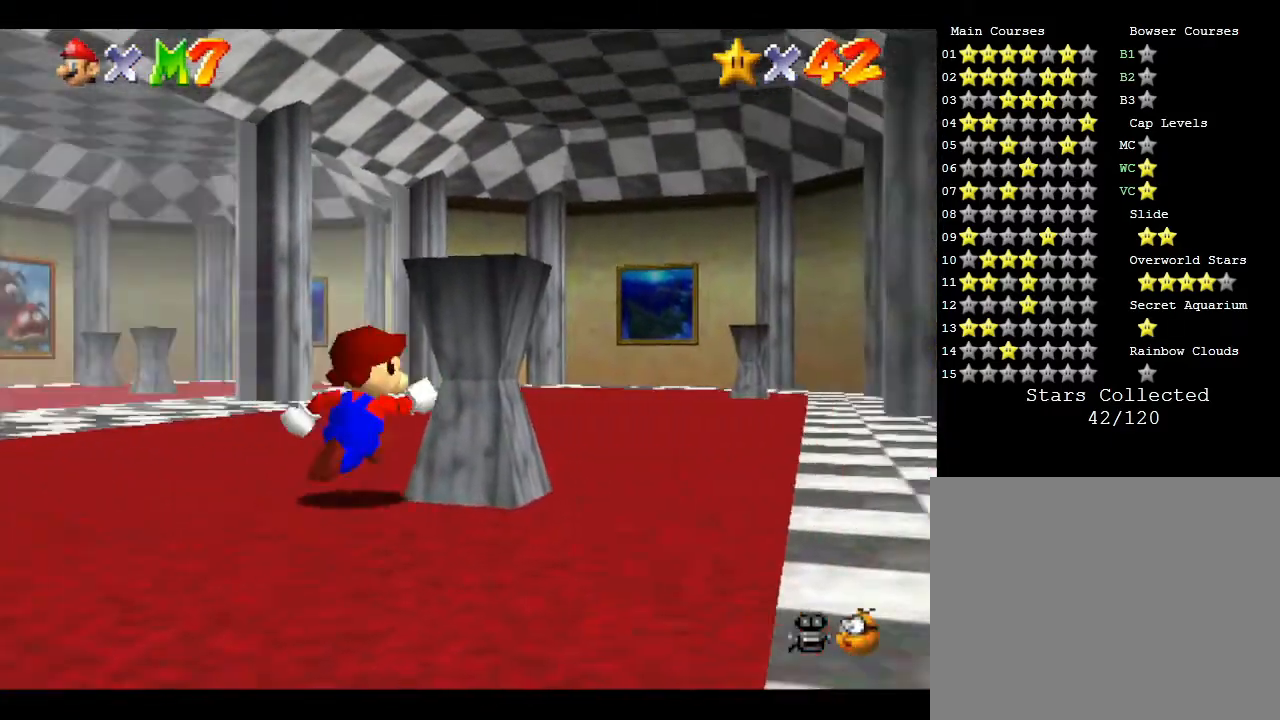
{"buttons": [], "left_stick": "up-right", "events": []}
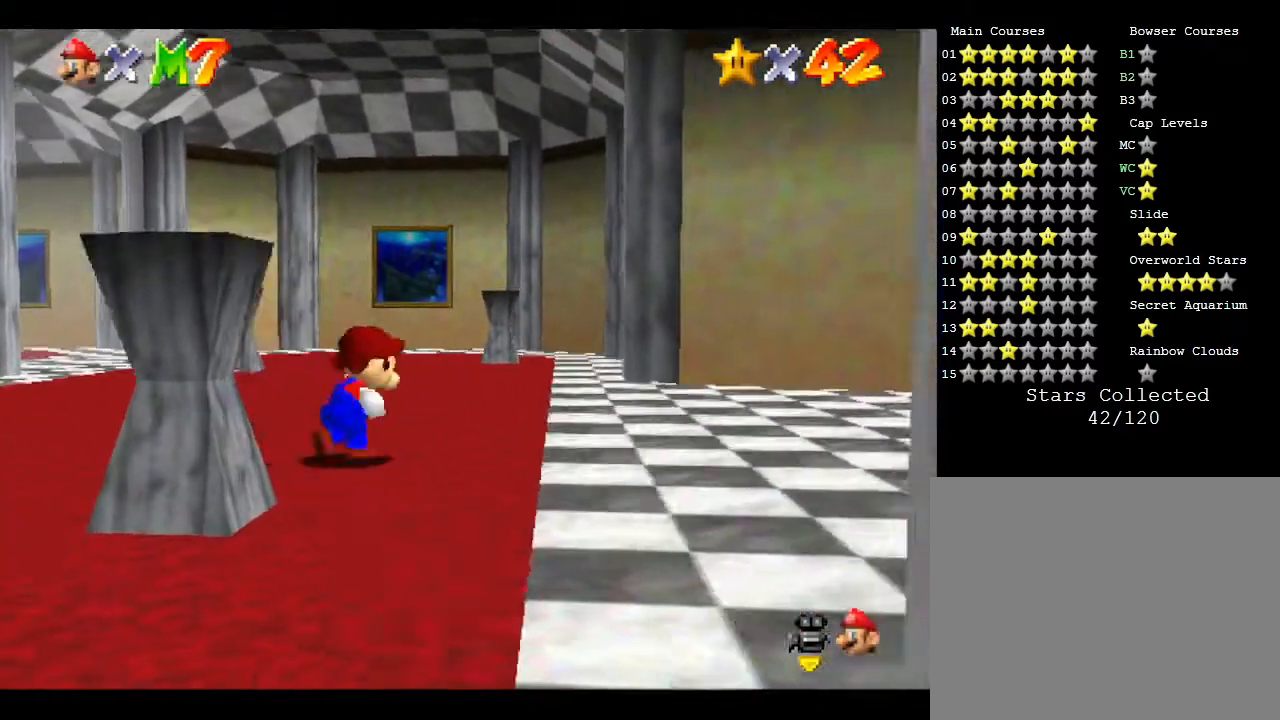
{"buttons": [], "left_stick": "right", "events": [[350, "left_stick", "right"]]}
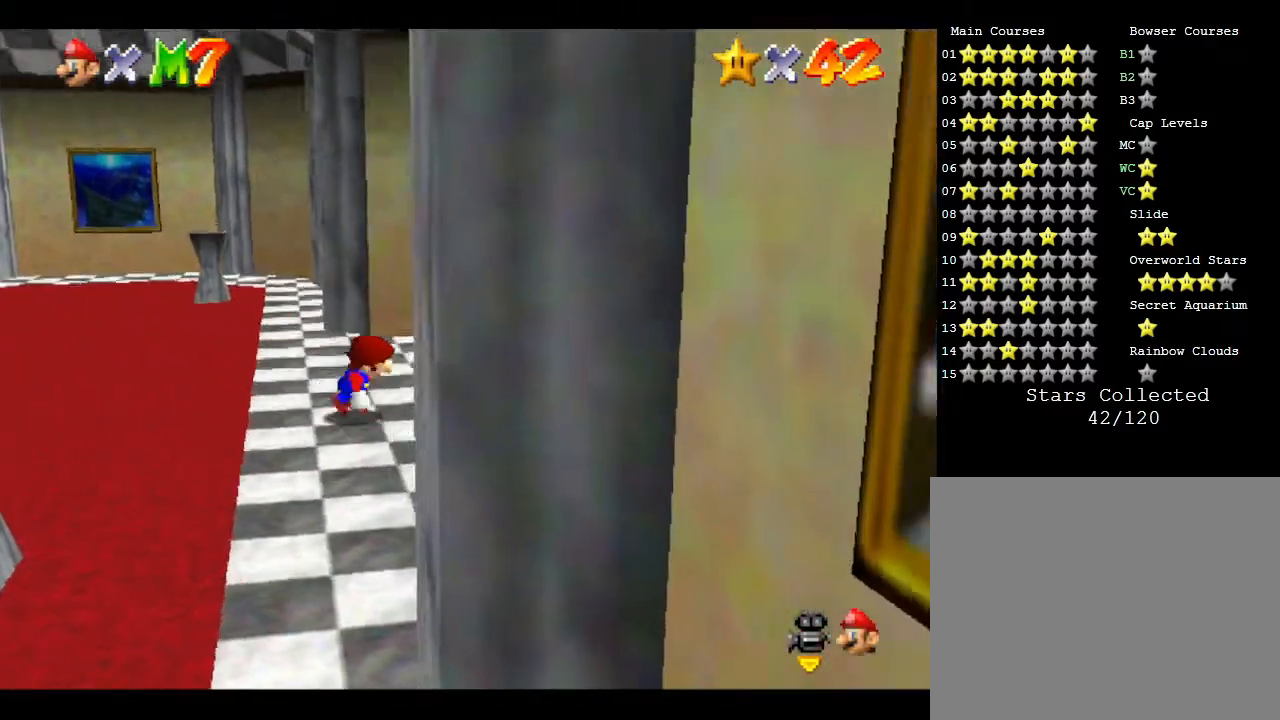
{"buttons": [], "left_stick": "up-right", "events": [[167, "left_stick", "up-right"]]}
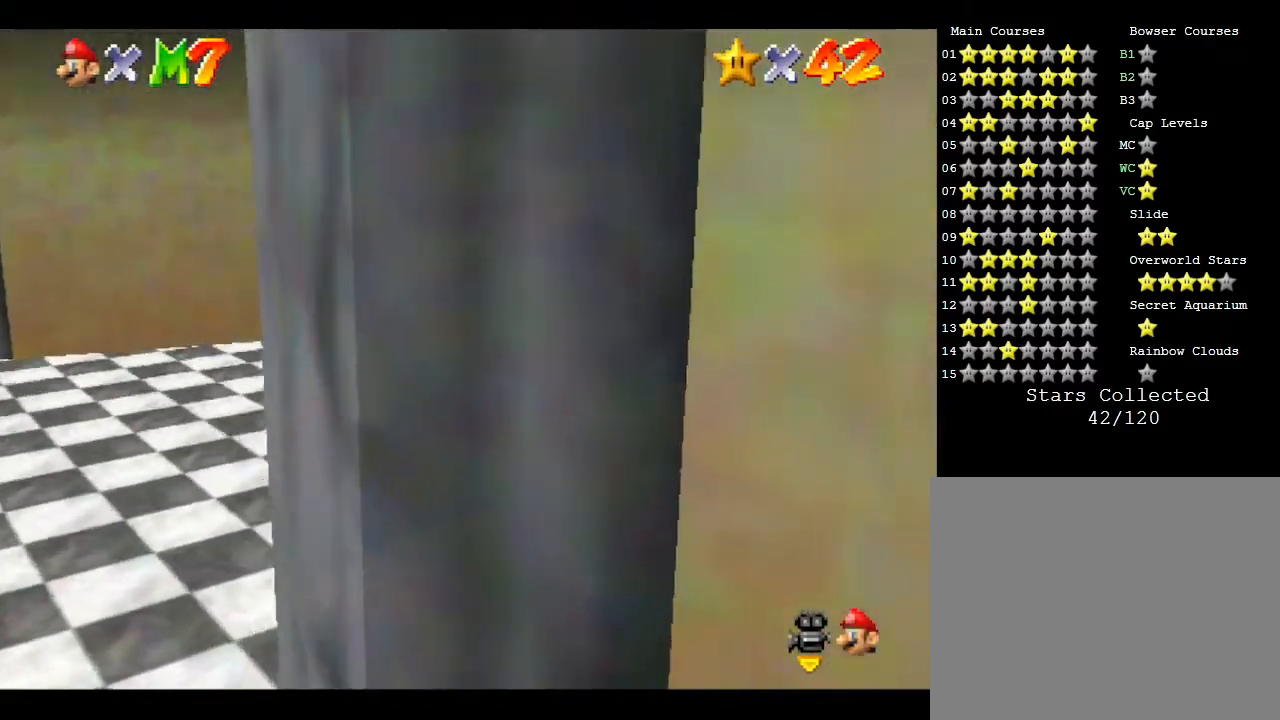
{"buttons": [], "left_stick": "right", "events": [[83, "left_stick", "right"]]}
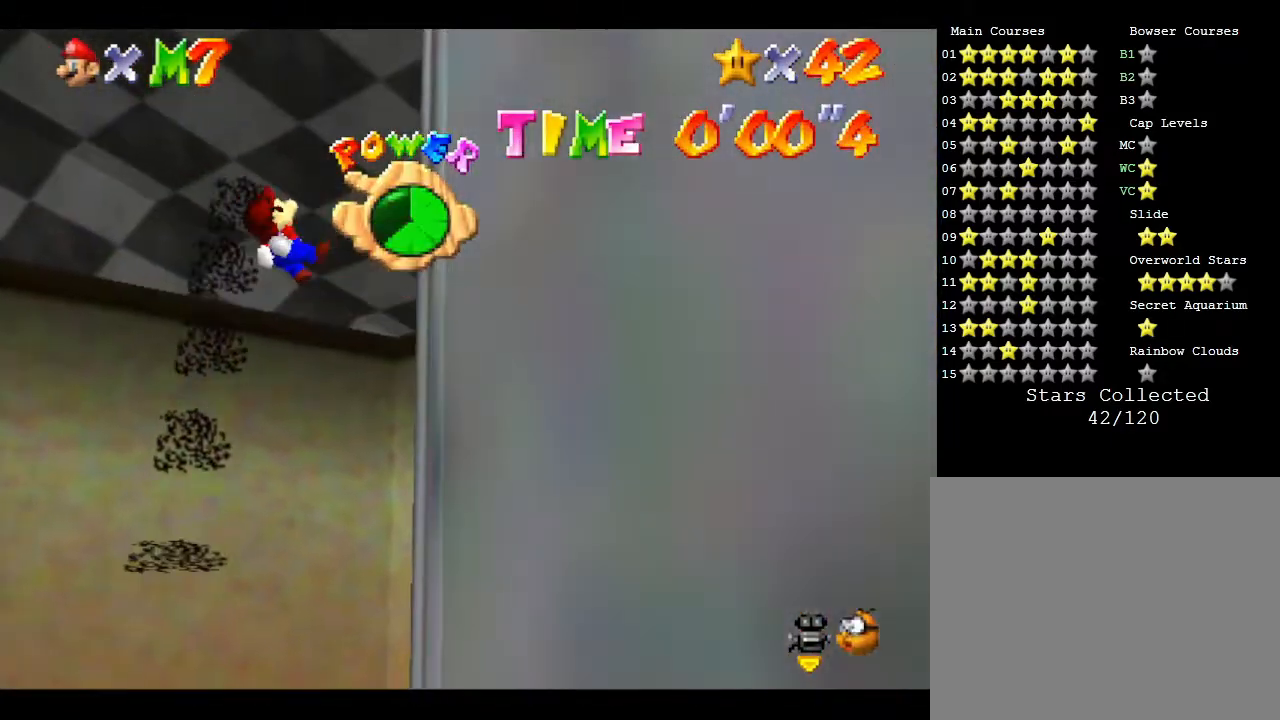
{"buttons": [], "left_stick": "right", "events": [[117, "left_stick", "up-right"], [400, "left_stick", "right"]]}
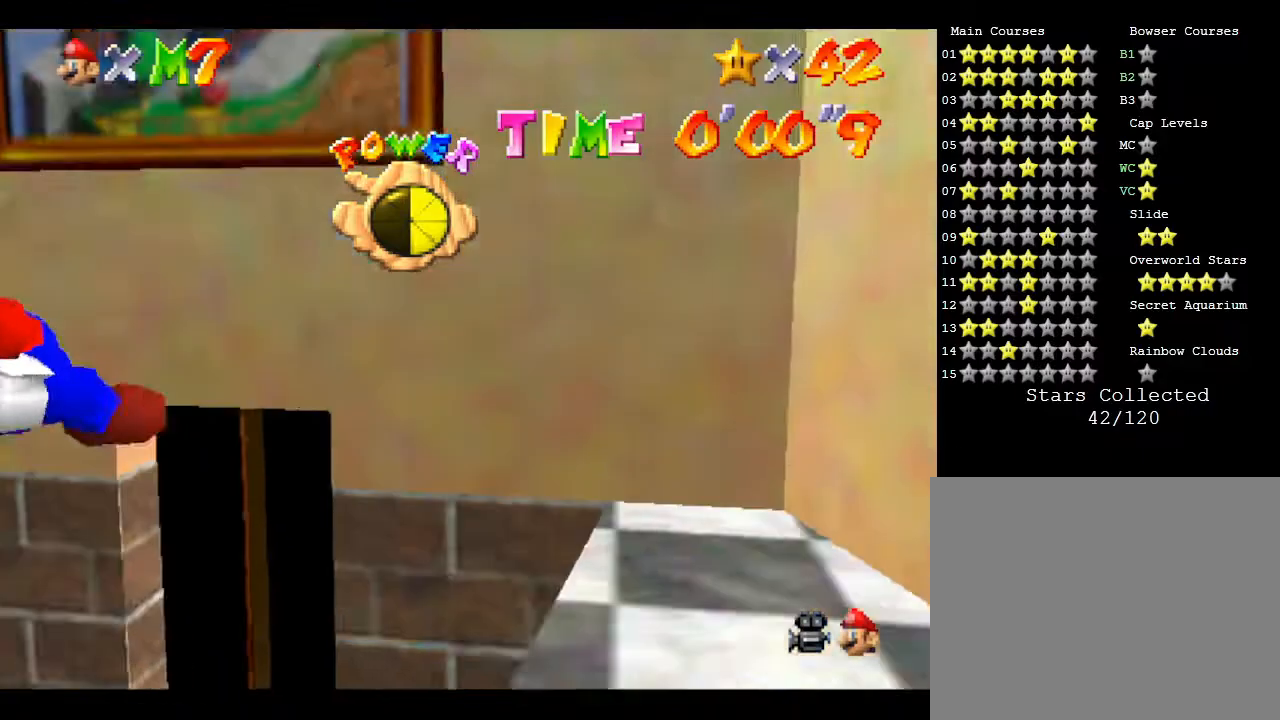
{"buttons": [], "left_stick": "left", "events": [[150, "left_stick", "down"], [250, "left_stick", "down-left"], [400, "left_stick", "left"]]}
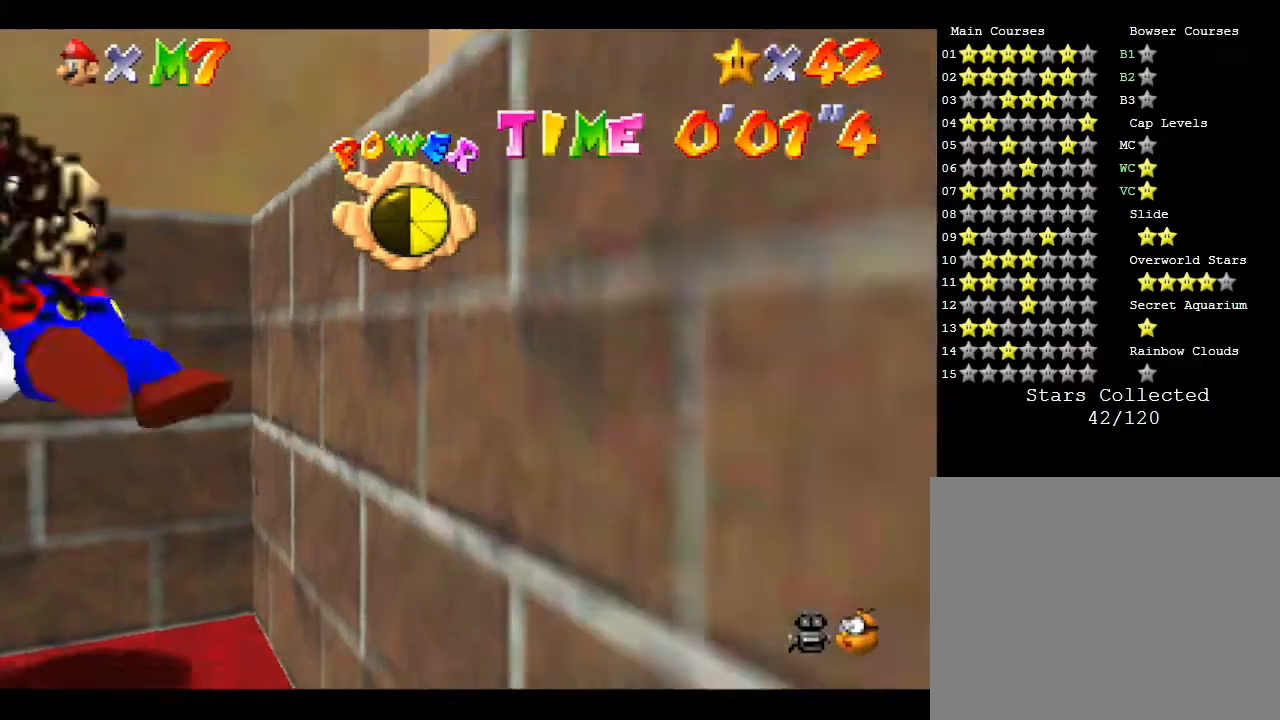
{"buttons": [], "left_stick": "up-left", "events": [[83, "left_stick", "down-left"], [300, "left_stick", "left"], [500, "left_stick", "up-left"]]}
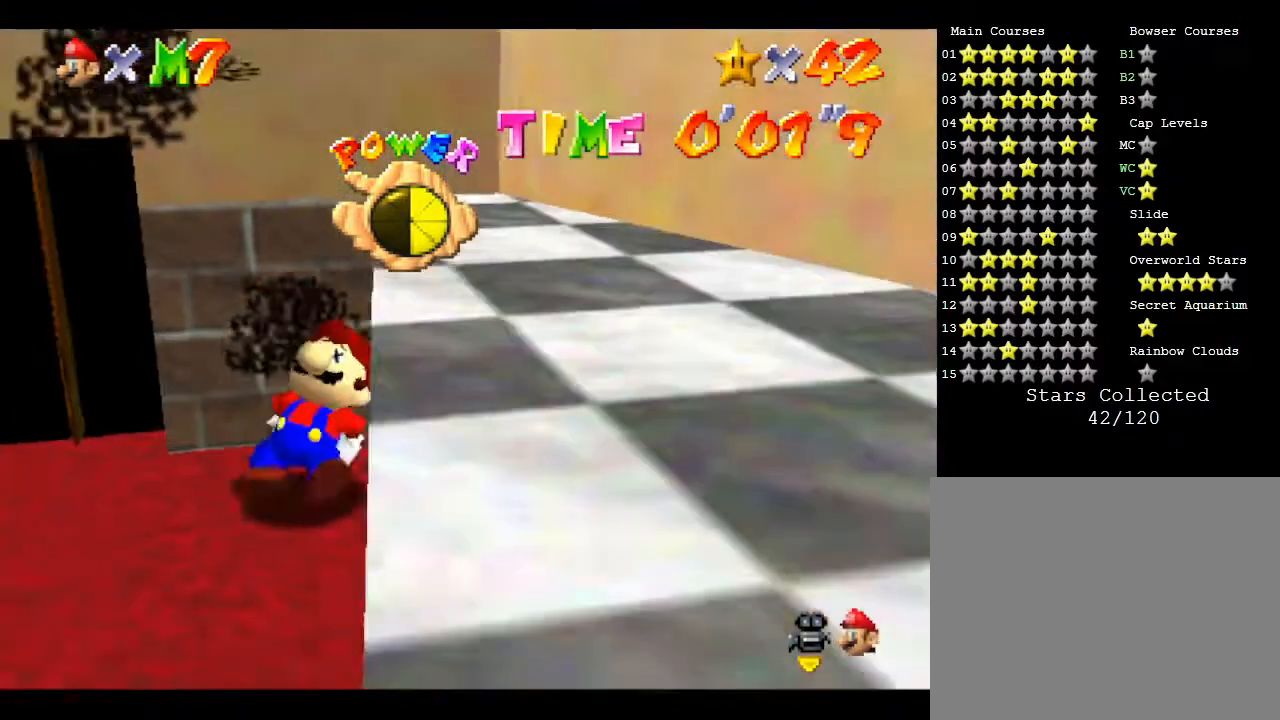
{"buttons": [], "left_stick": "up-left", "events": [[117, "left_stick", "up"], [433, "left_stick", "up-left"]]}
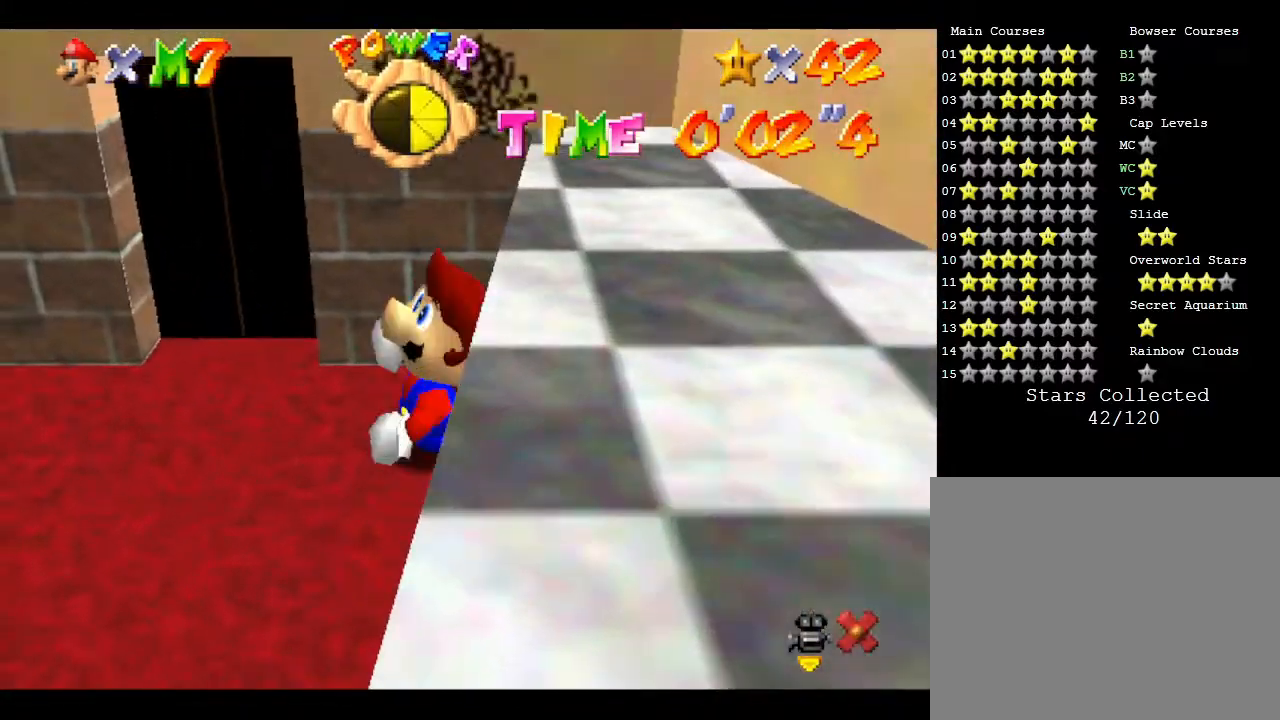
{"buttons": [], "left_stick": "center", "events": [[350, "left_stick", "center"]]}
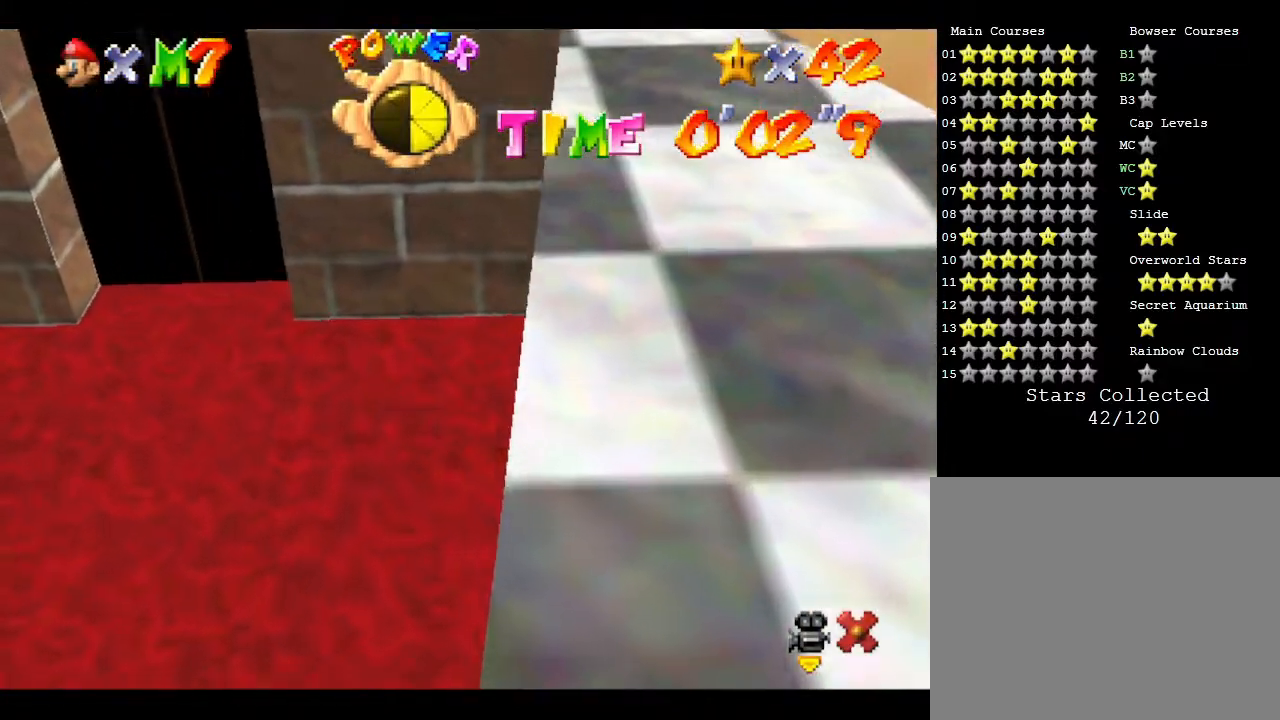
{"buttons": [], "left_stick": "center", "events": []}
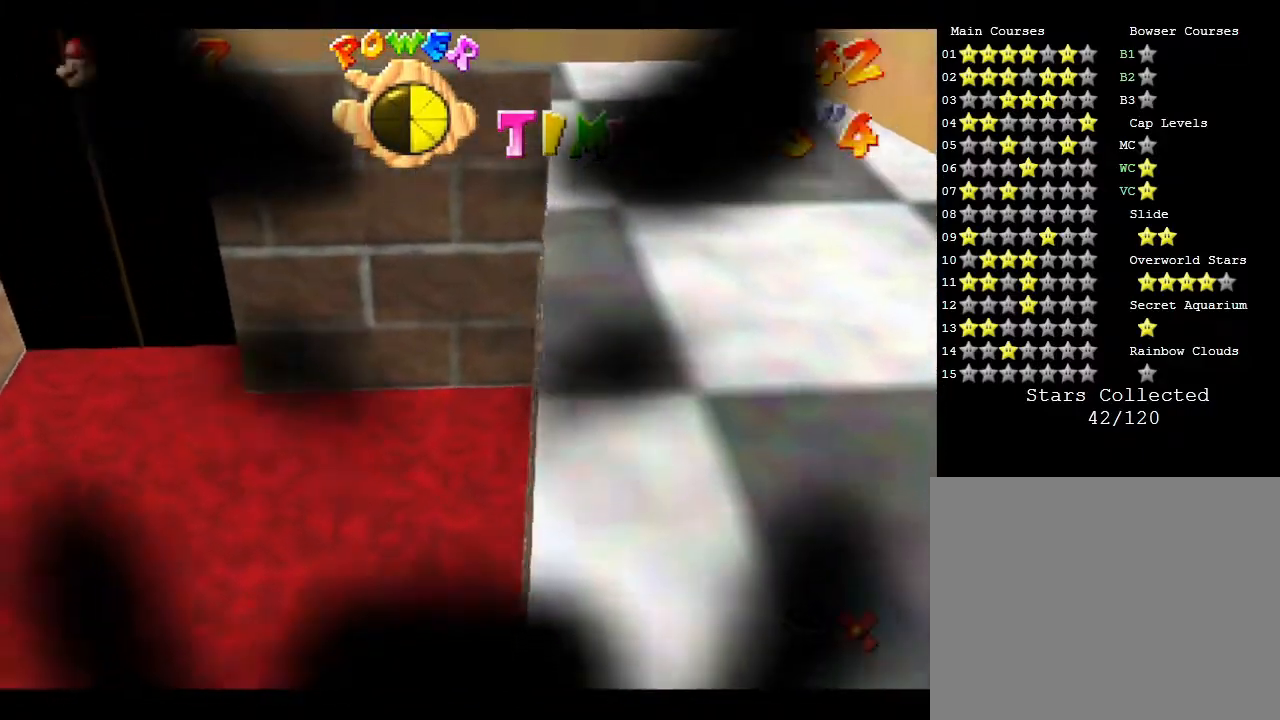
{"buttons": [], "left_stick": "center", "events": []}
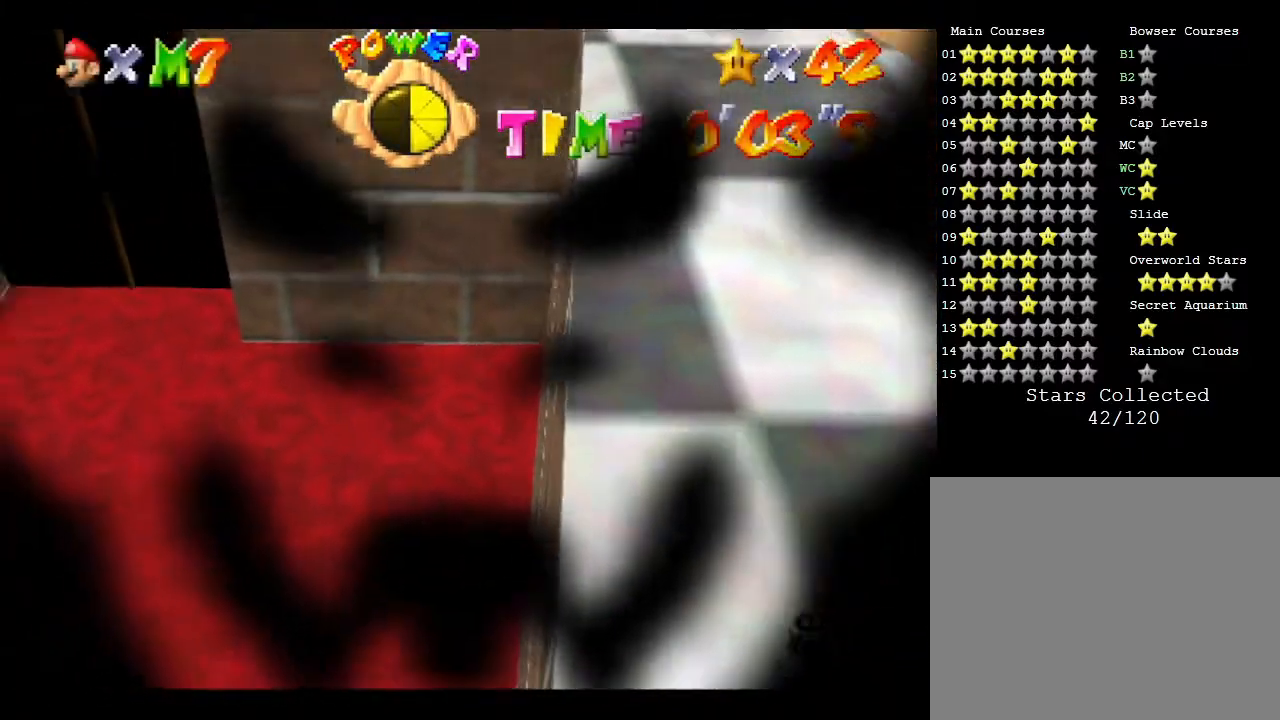
{"buttons": [], "left_stick": "center", "events": []}
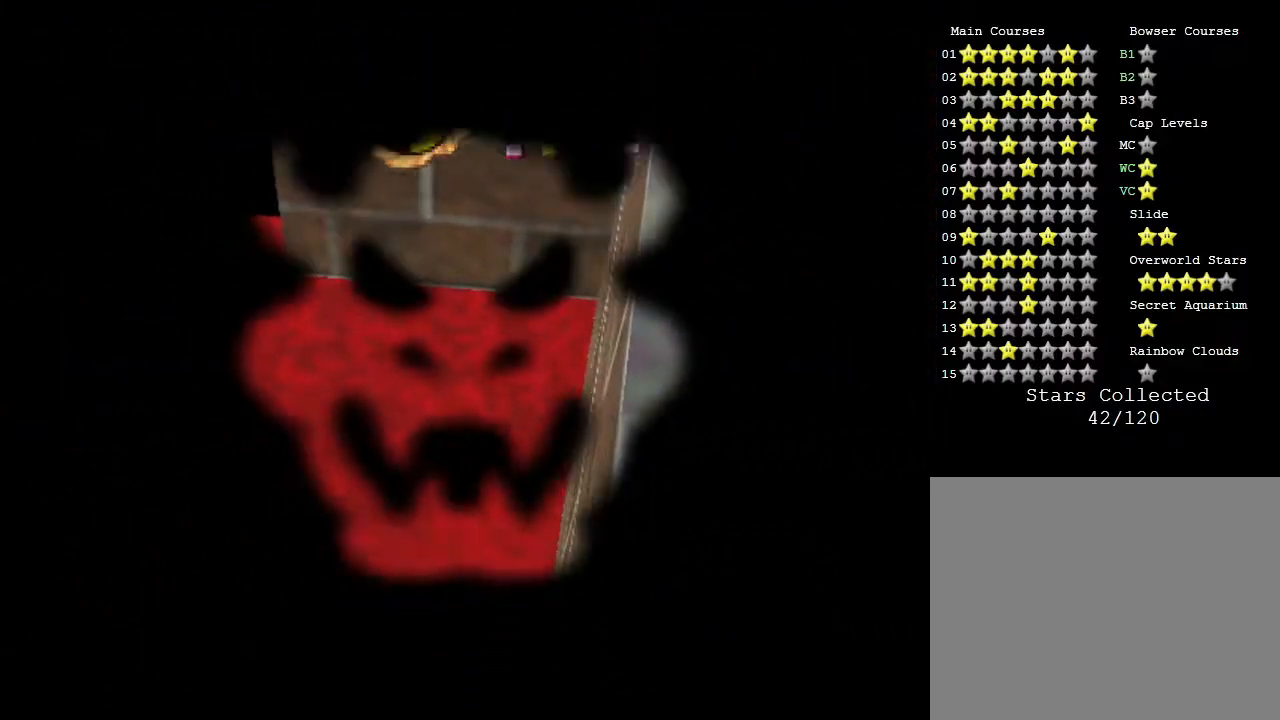
{"buttons": [], "left_stick": "center", "events": []}
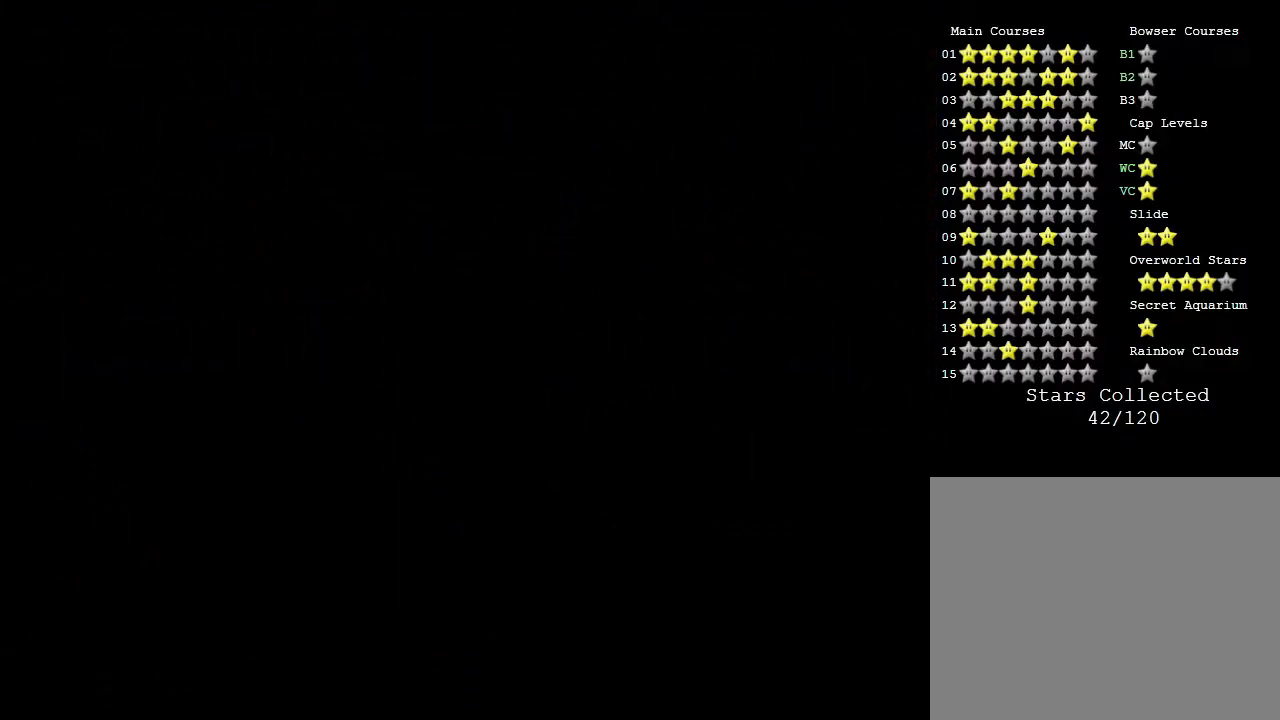
{"buttons": [], "left_stick": "center", "events": []}
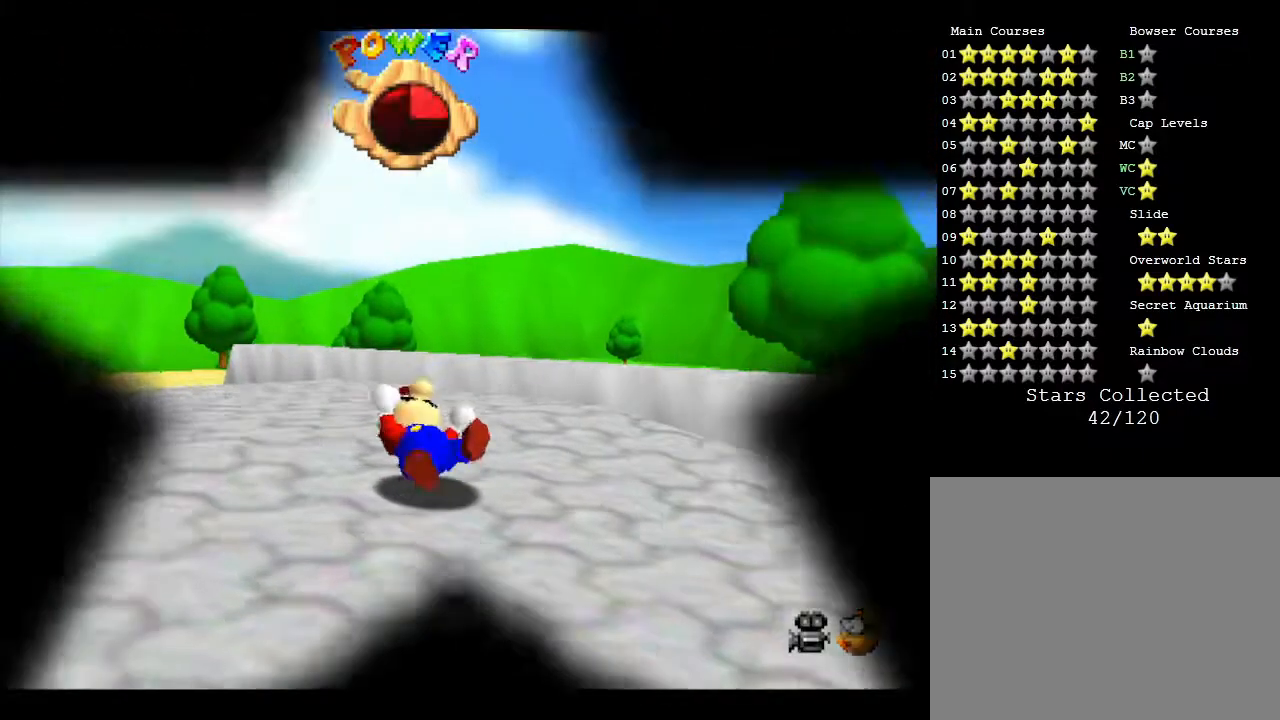
{"buttons": [], "left_stick": "center", "events": []}
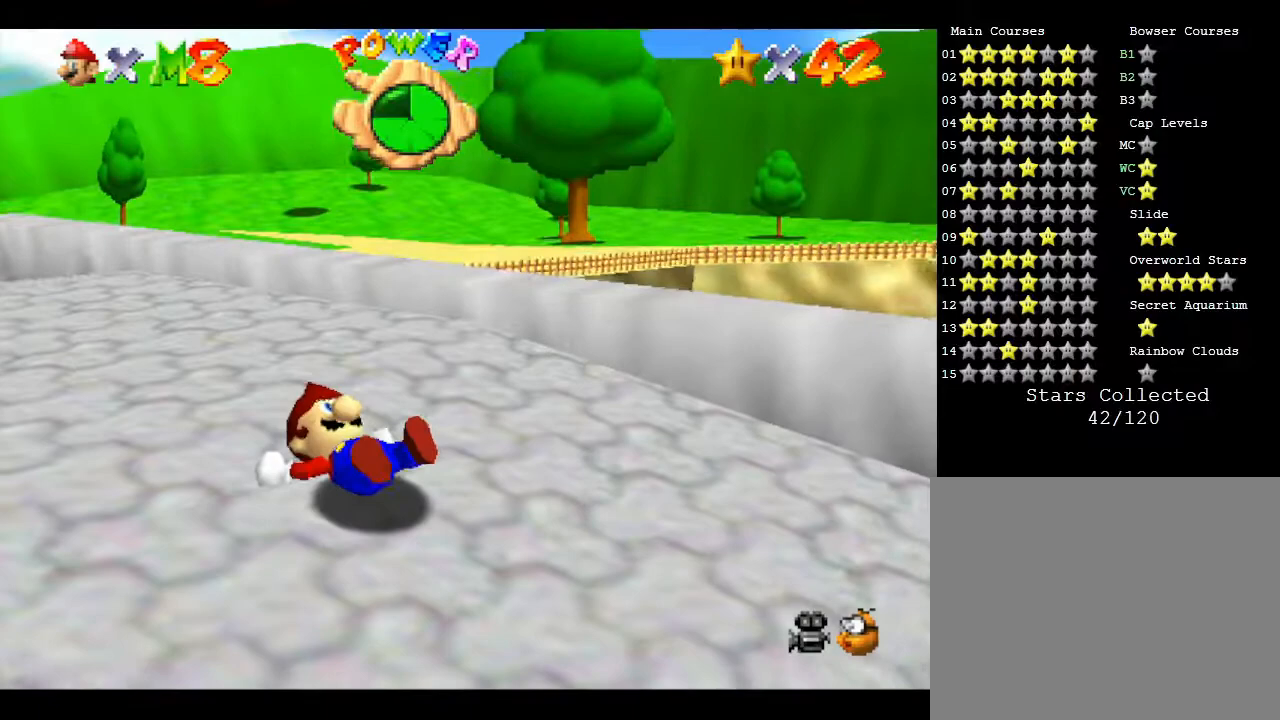
{"buttons": [], "left_stick": "center", "events": []}
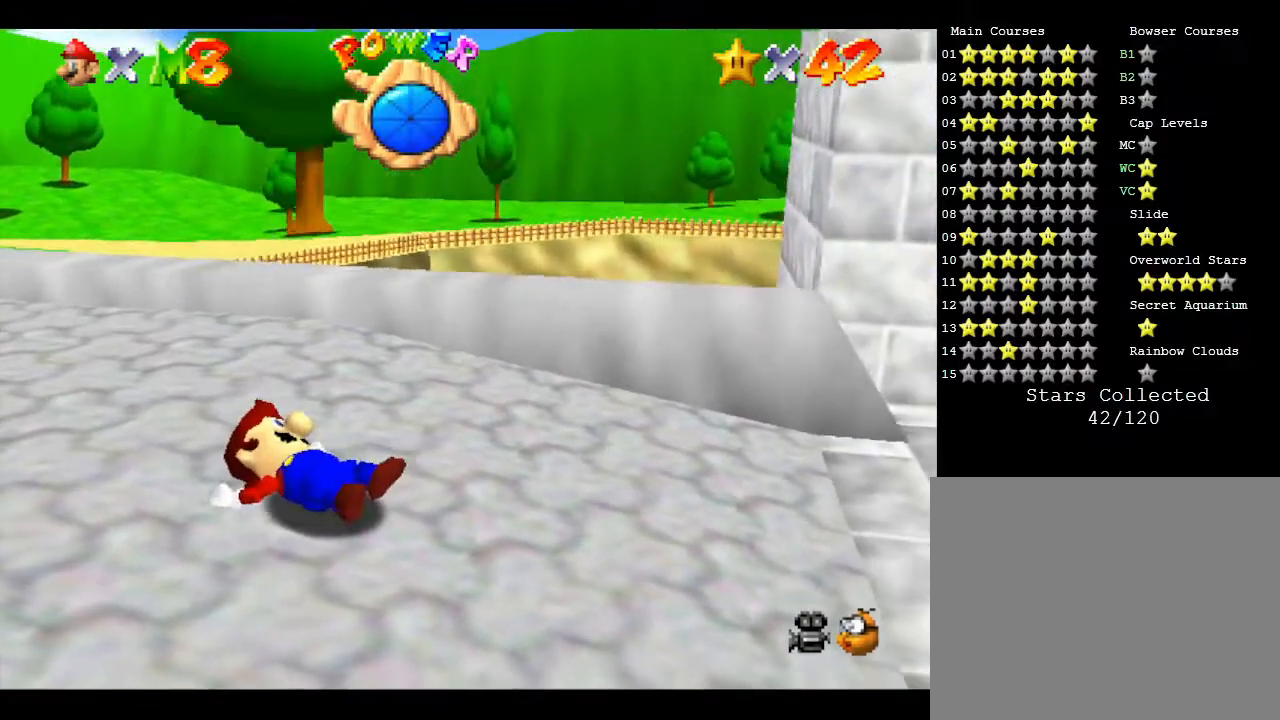
{"buttons": [], "left_stick": "center", "events": []}
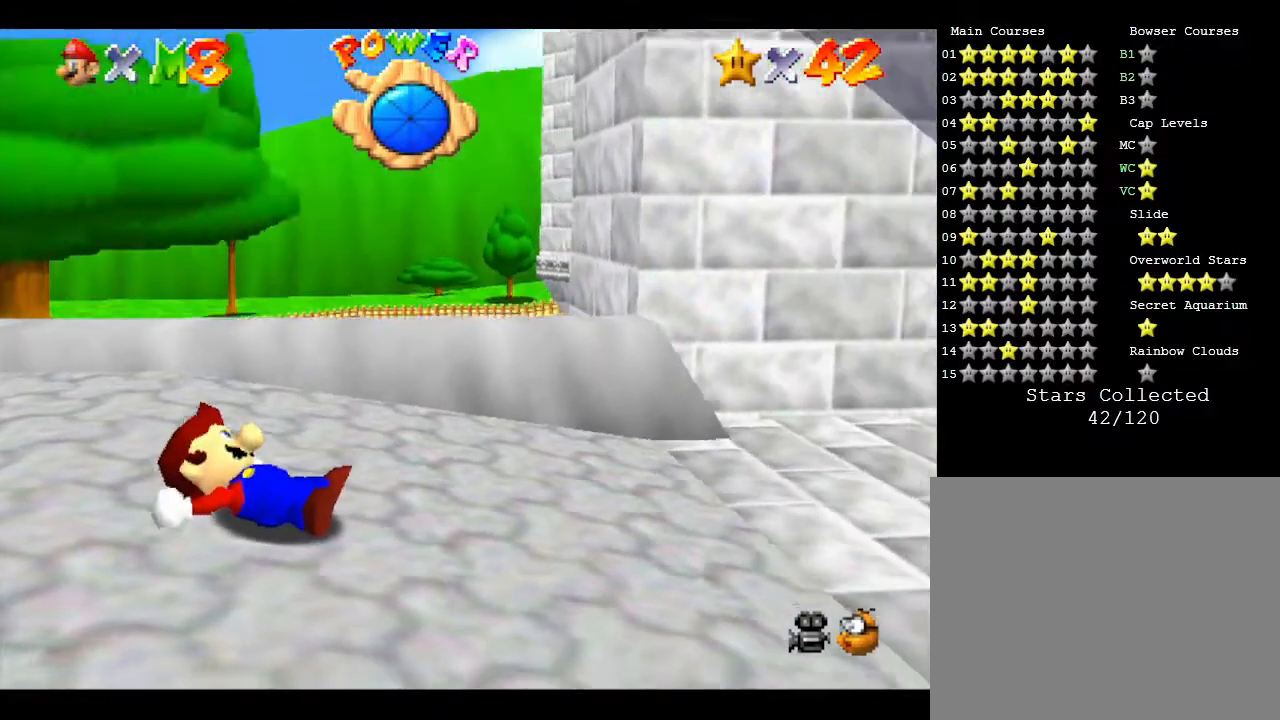
{"buttons": [], "left_stick": "center", "events": []}
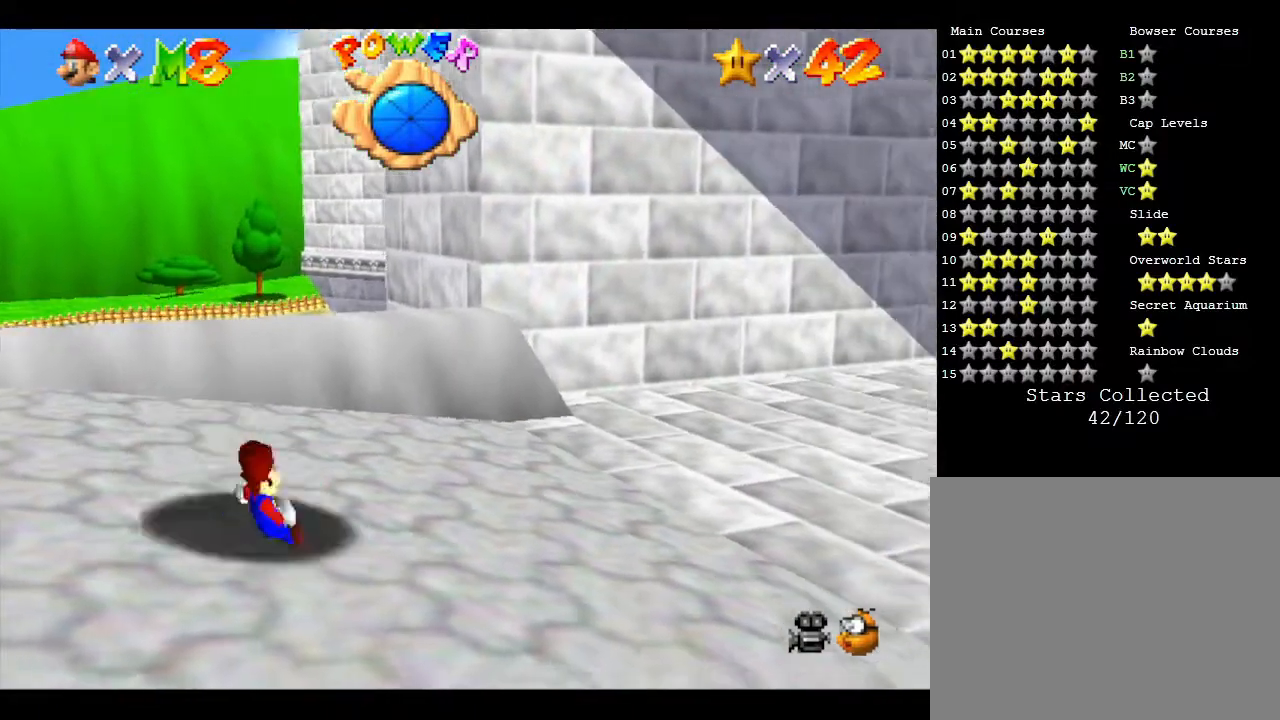
{"buttons": [], "left_stick": "right", "events": [[83, "left_stick", "up-right"], [300, "left_stick", "right"]]}
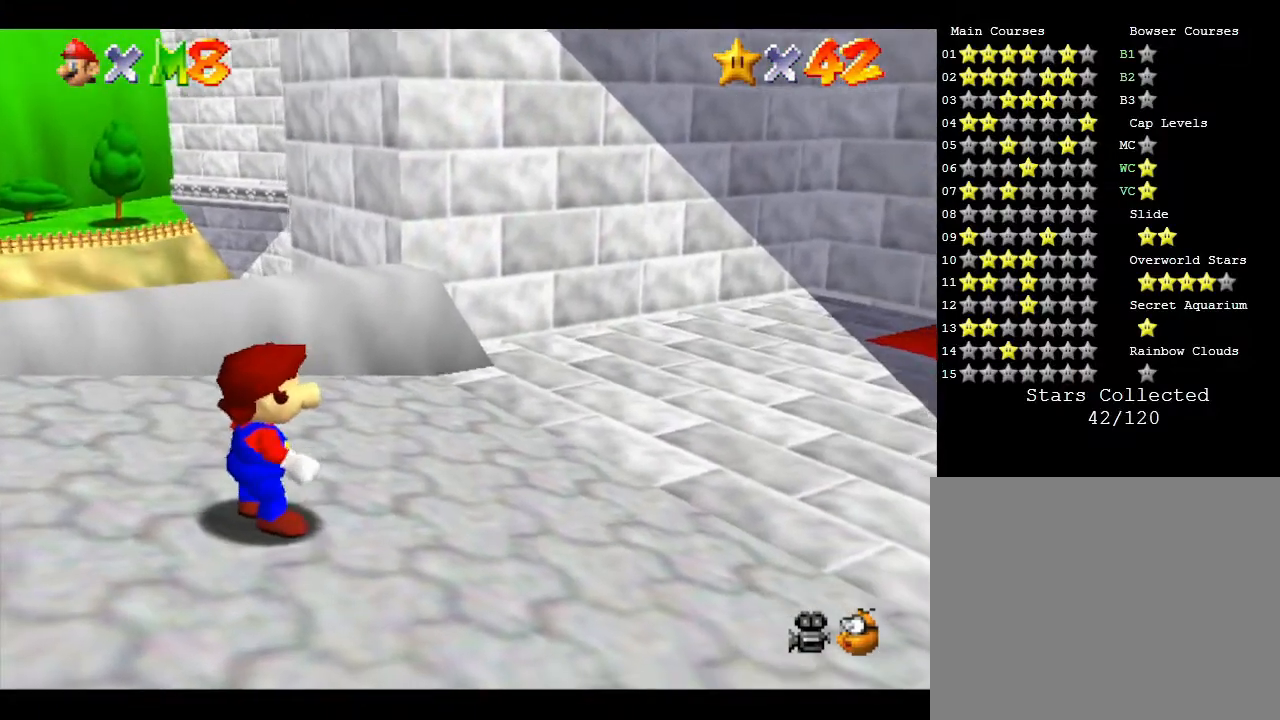
{"buttons": [], "left_stick": "right", "events": []}
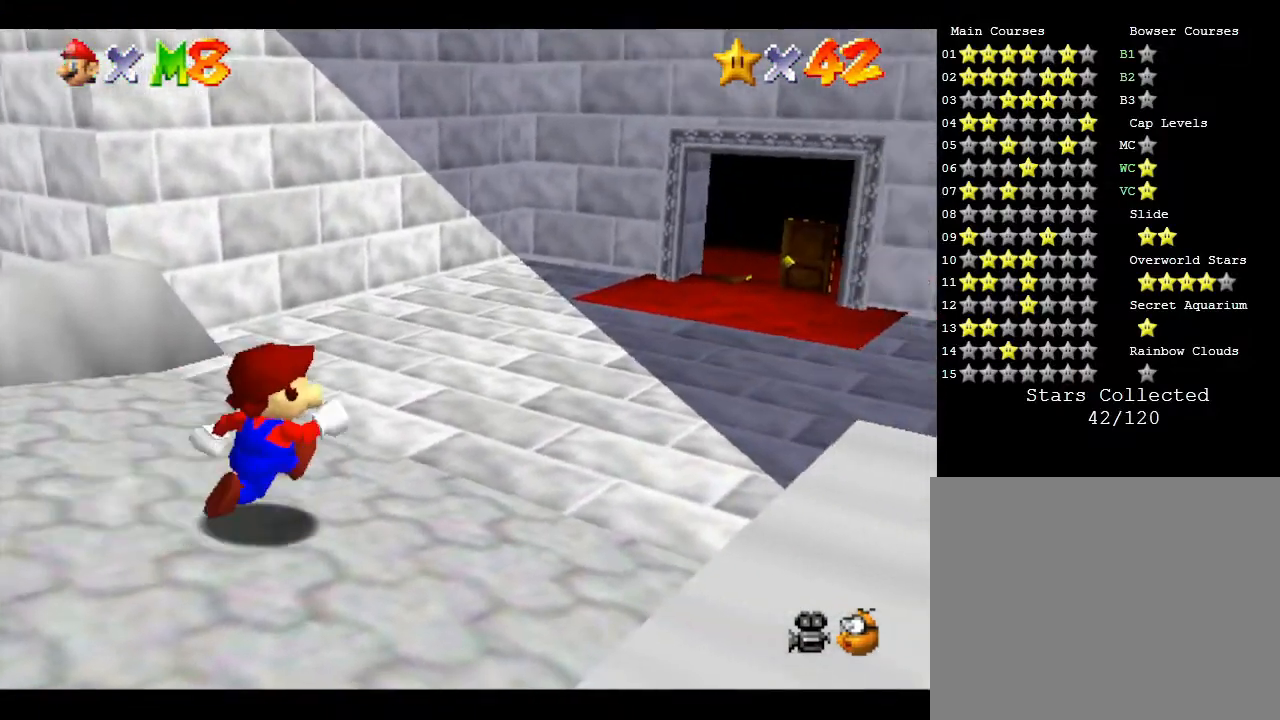
{"buttons": [], "left_stick": "up-right", "events": [[17, "left_stick", "up-right"]]}
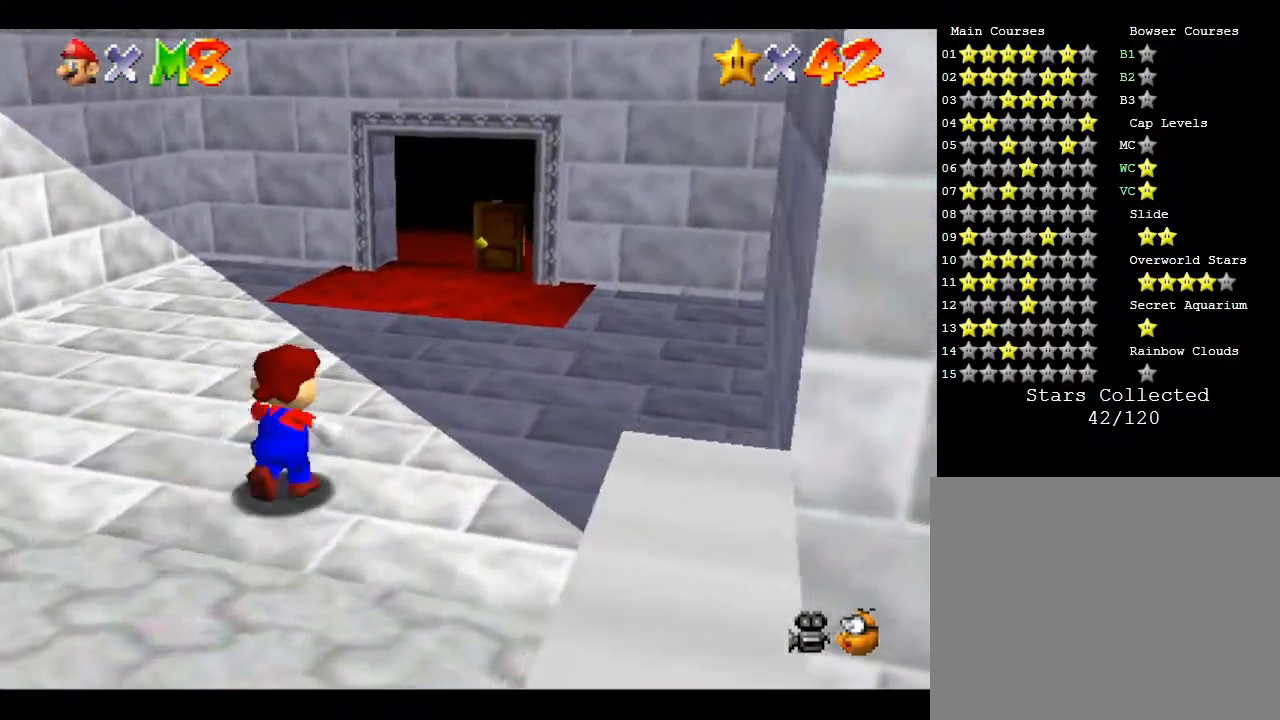
{"buttons": [], "left_stick": "up", "events": [[233, "left_stick", "up"]]}
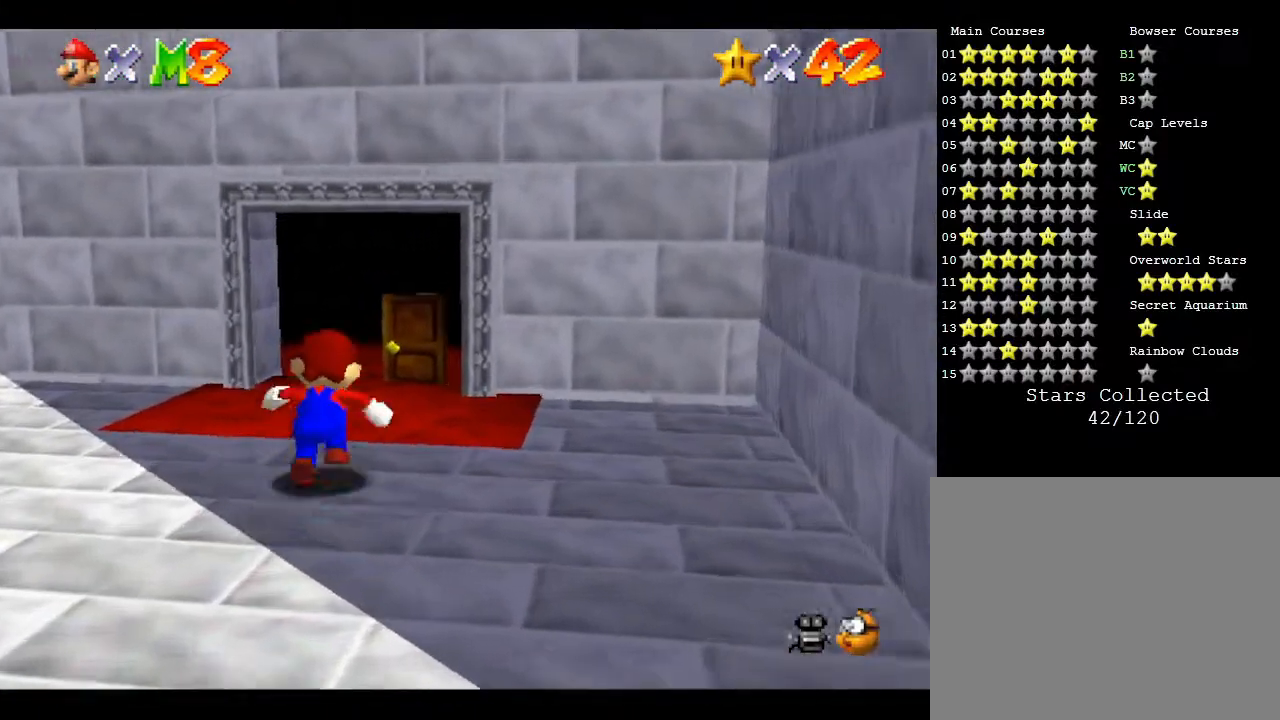
{"buttons": [], "left_stick": "up", "events": []}
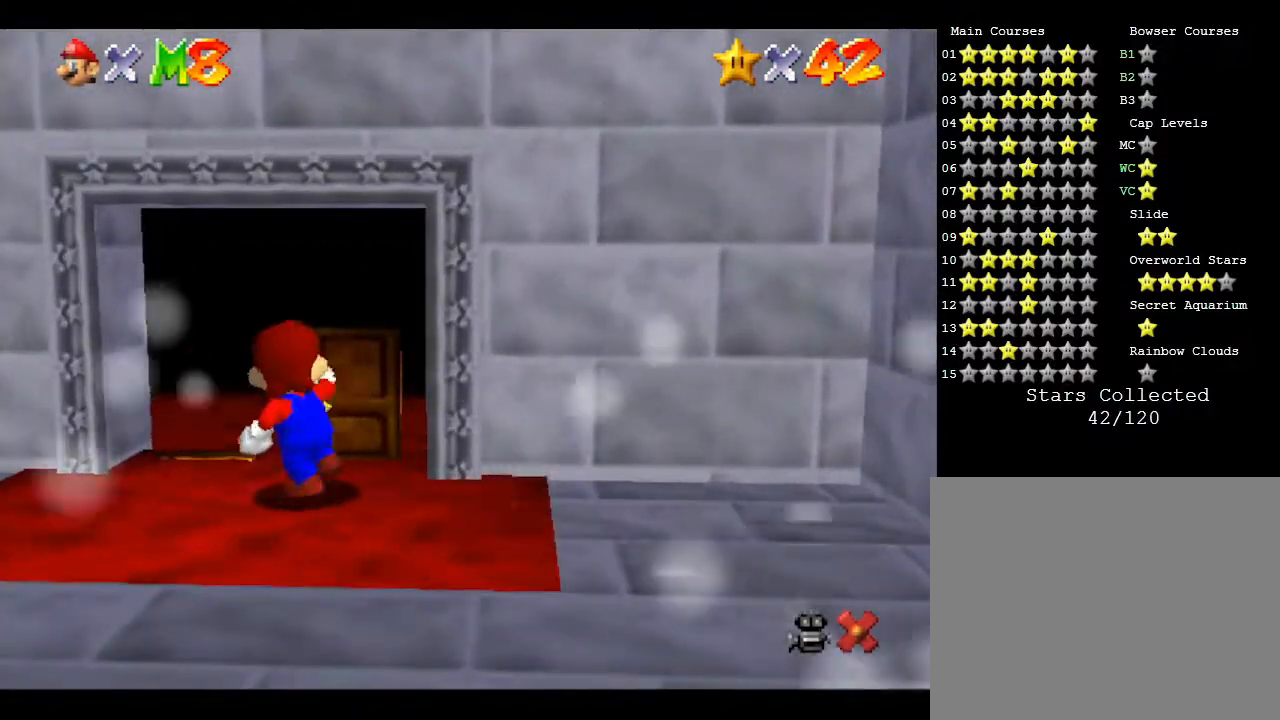
{"buttons": [], "left_stick": "center", "events": [[333, "left_stick", "center"]]}
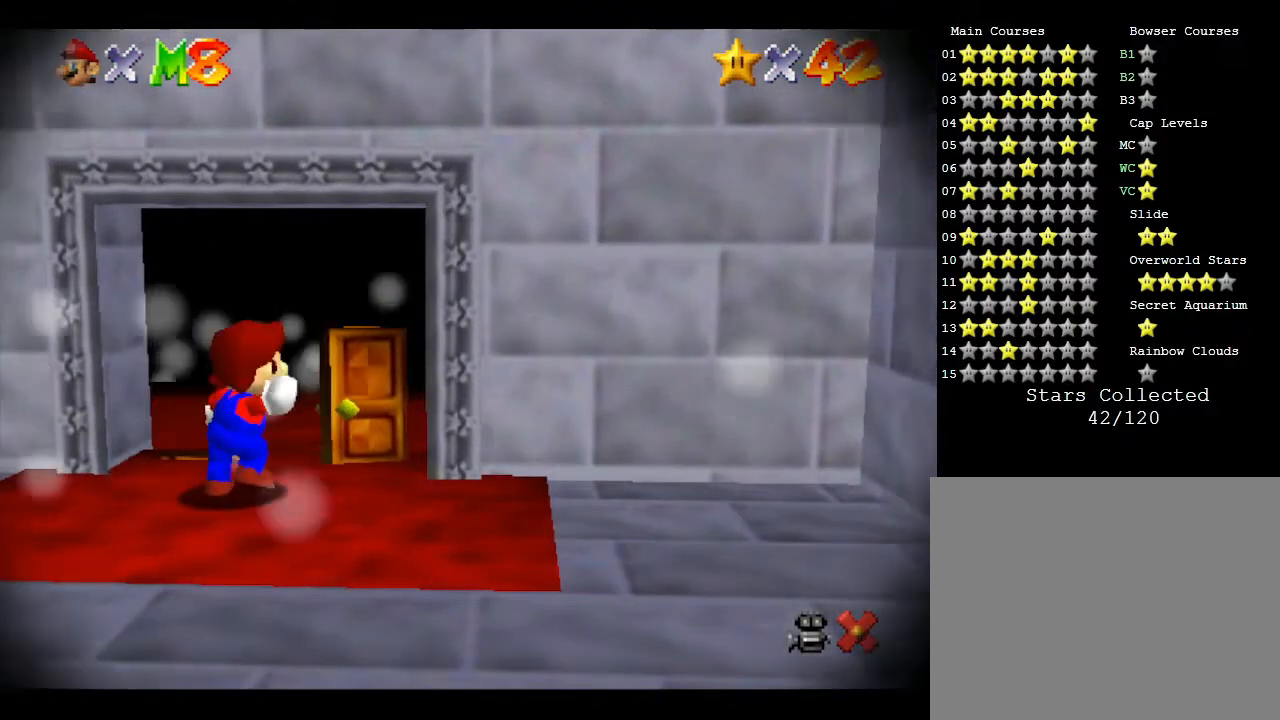
{"buttons": [], "left_stick": "center", "events": []}
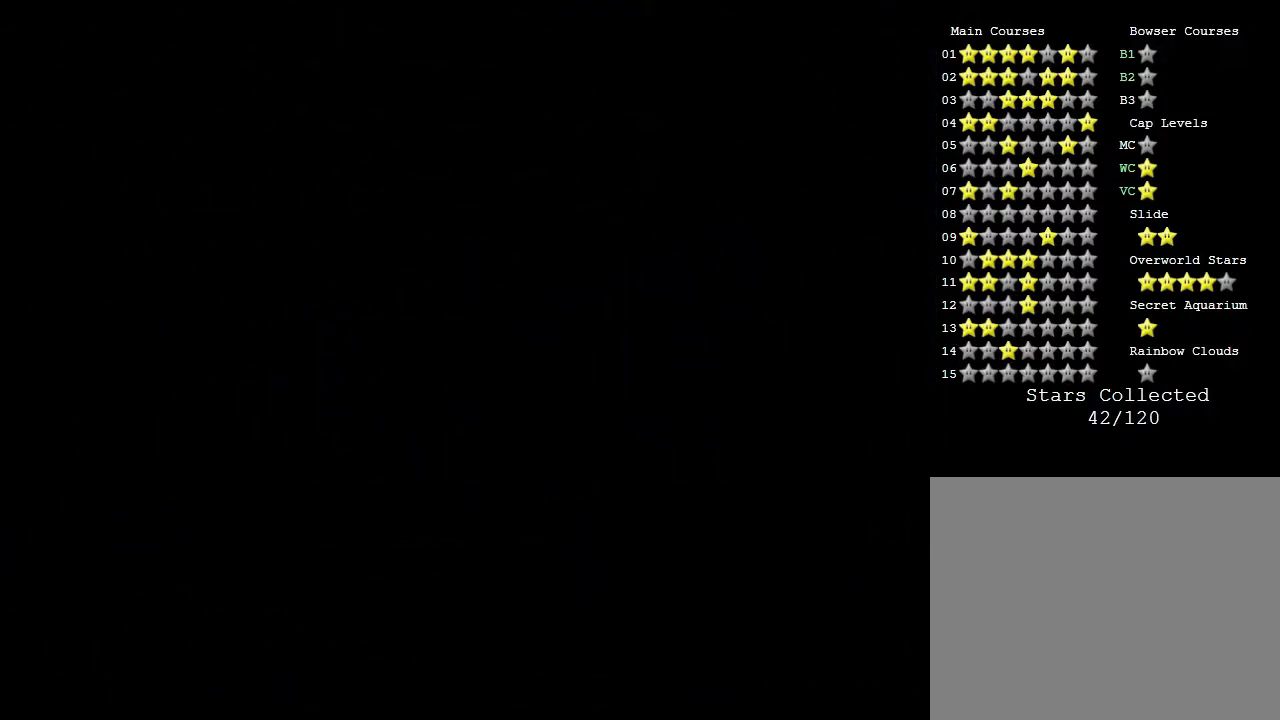
{"buttons": [], "left_stick": "center", "events": []}